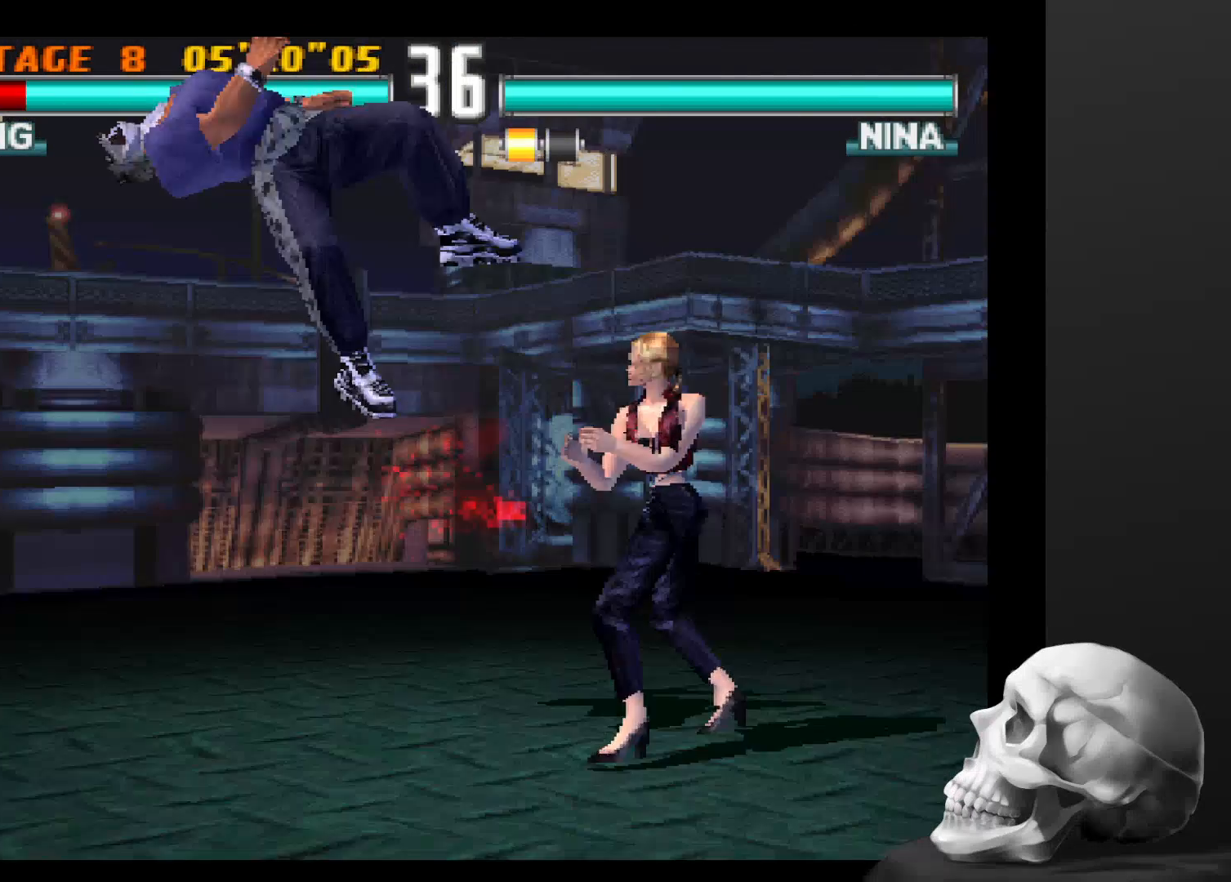
Gameplay with a controller (PlayStation layout); each line is a JSON object with the inputs held at the frame after it. "events" lists button and stick changes between this image and that frame as [ms after this image, input, new state], when the widget could be followed in between. Not read: CROSS DPAD_DOWN DPAD_LEFT DPAD_RIGHT L3 R1 R3.
{"buttons": [], "left_stick": "center", "right_stick": "center", "events": []}
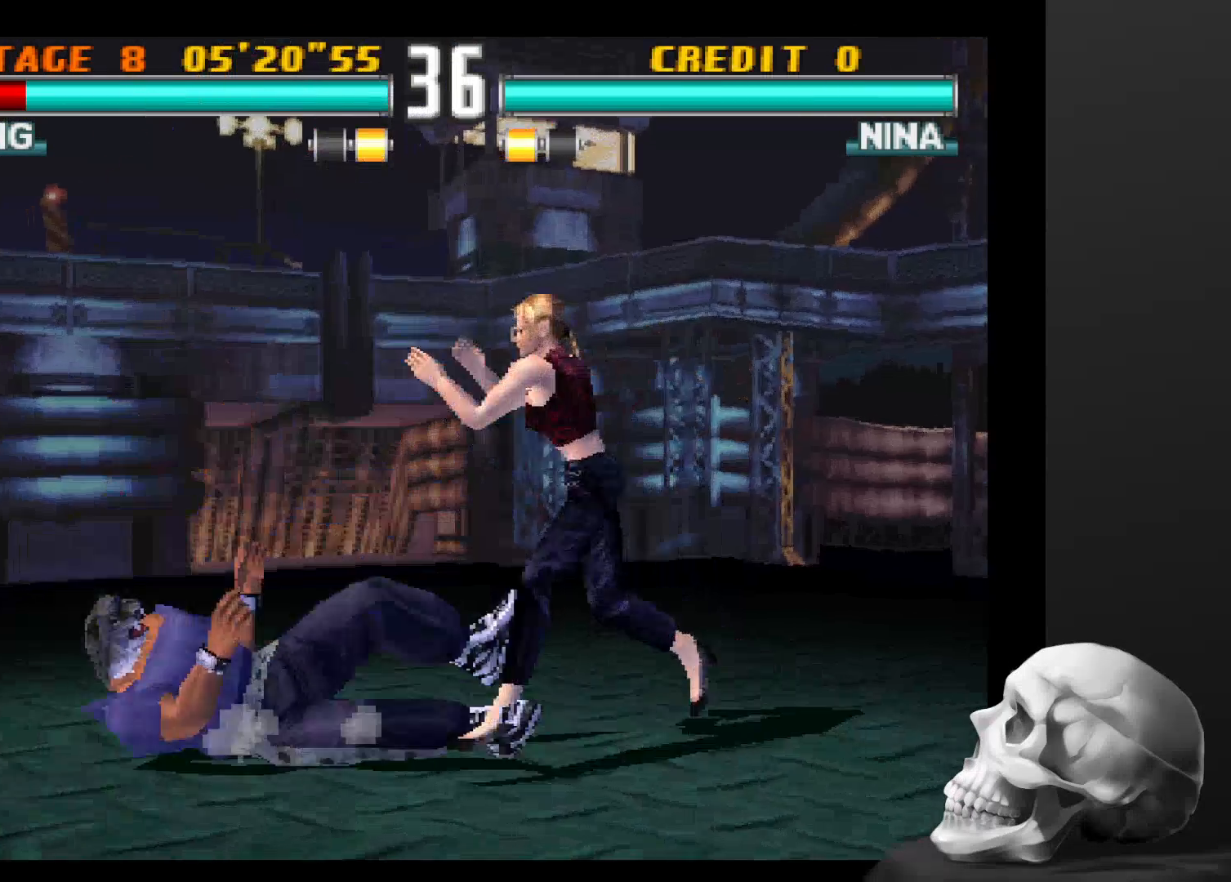
{"buttons": [], "left_stick": "center", "right_stick": "center", "events": []}
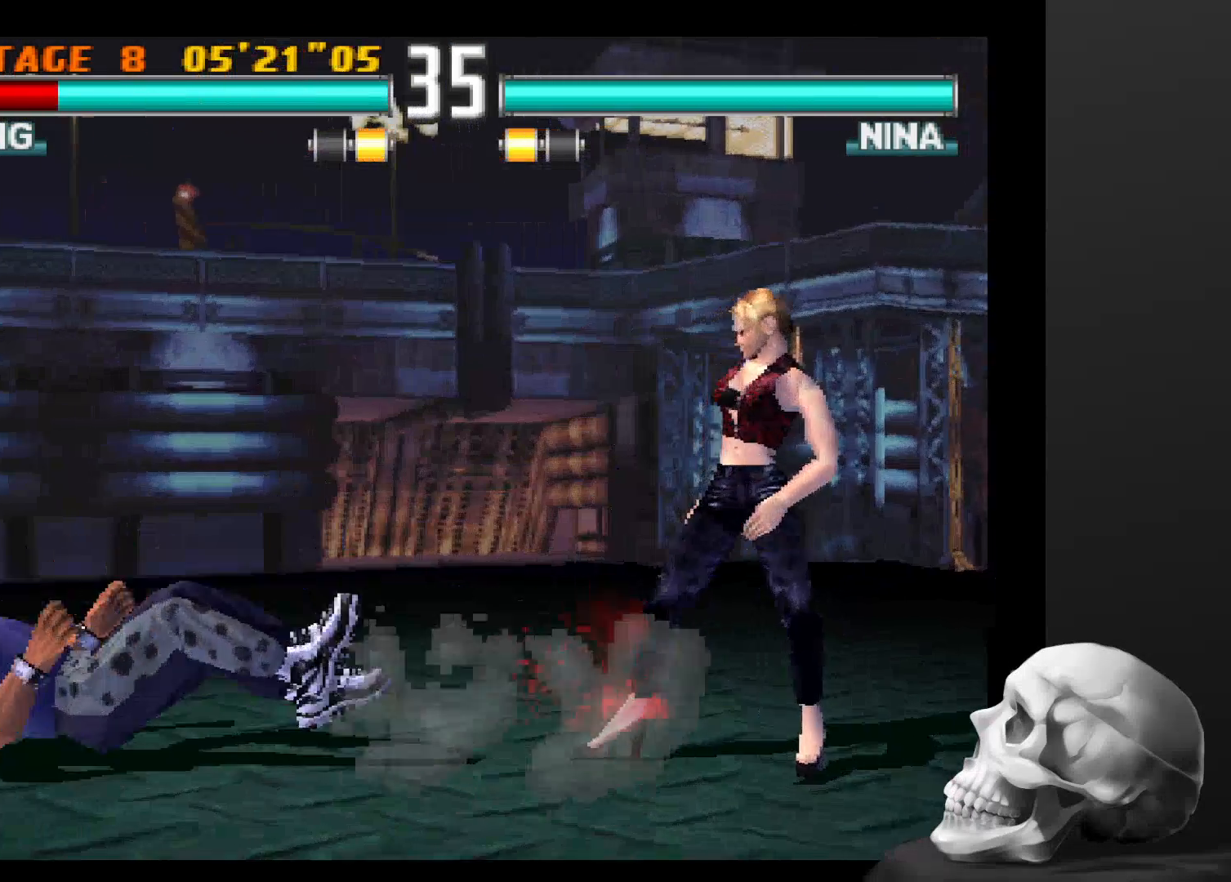
{"buttons": [], "left_stick": "center", "right_stick": "center", "events": []}
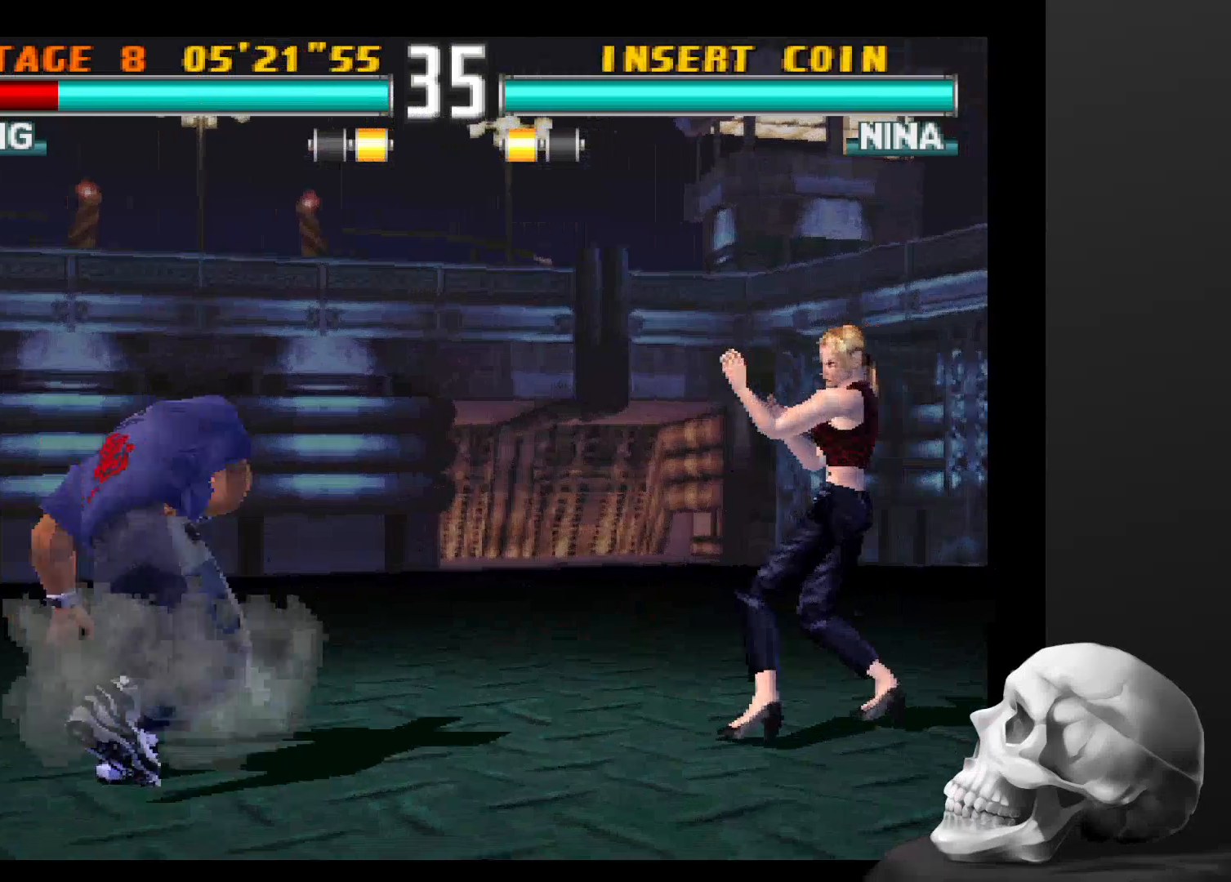
{"buttons": [], "left_stick": "center", "right_stick": "center", "events": [[300, "TRIANGLE", "down"], [500, "TRIANGLE", "up"]]}
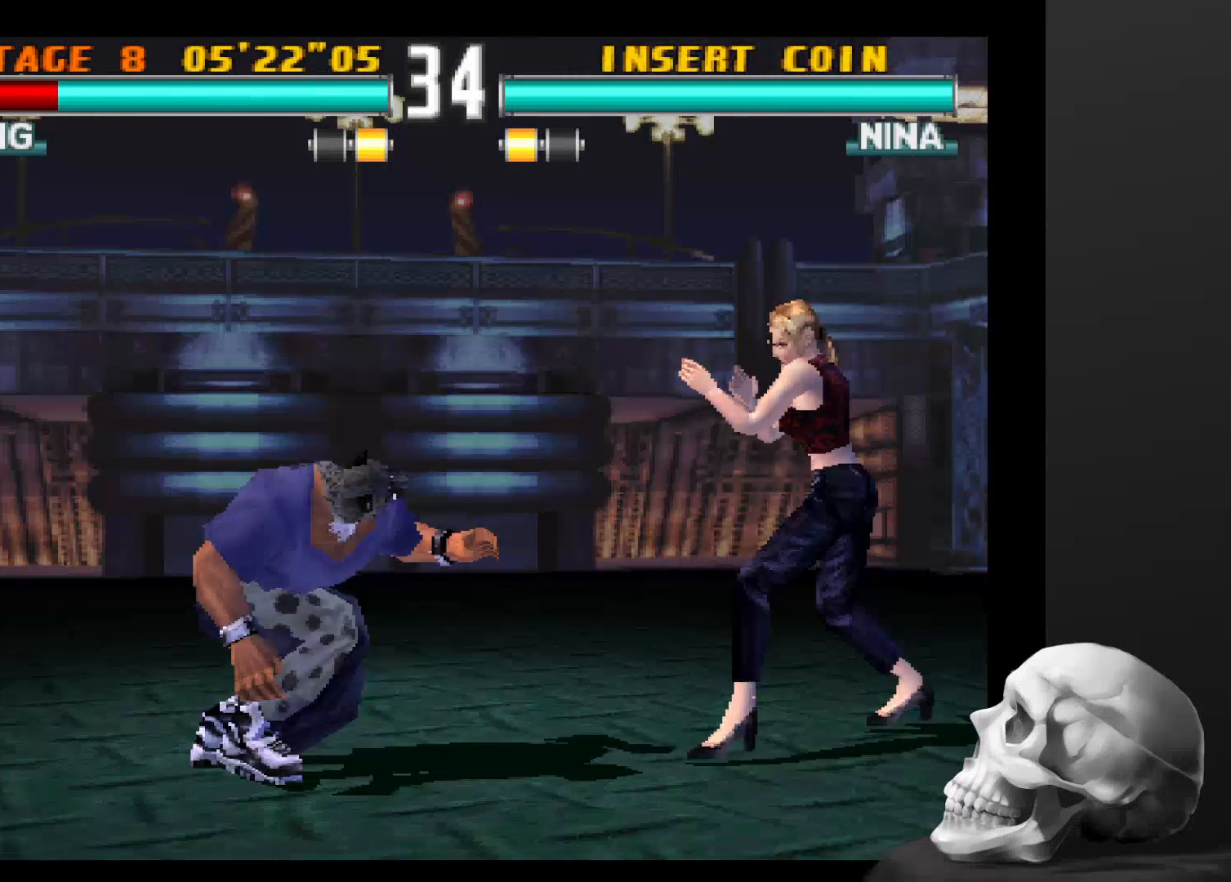
{"buttons": [], "left_stick": "center", "right_stick": "center", "events": [[100, "SQUARE", "down"], [267, "SQUARE", "up"]]}
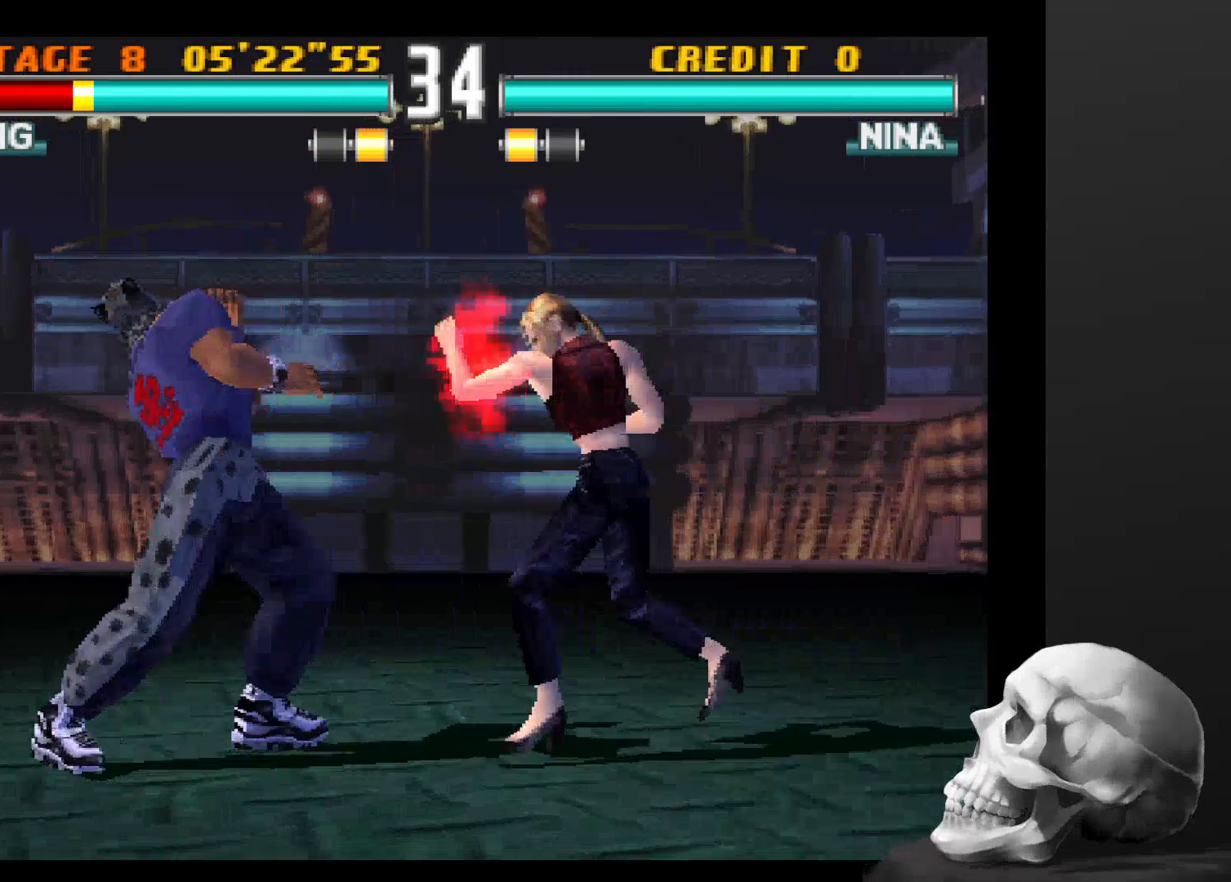
{"buttons": [], "left_stick": "center", "right_stick": "center", "events": []}
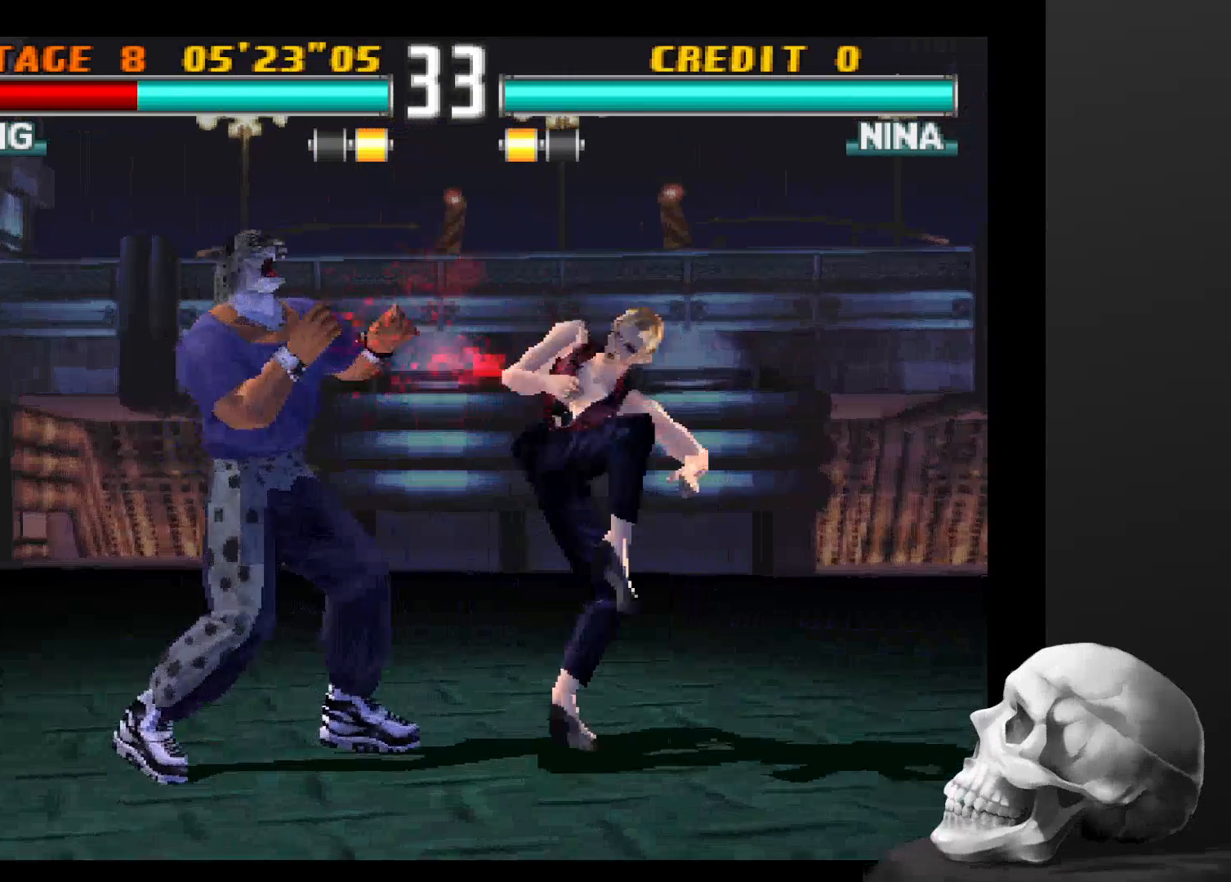
{"buttons": ["CIRCLE"], "left_stick": "center", "right_stick": "center", "events": [[333, "CIRCLE", "down"], [433, "CIRCLE", "up"], [500, "CIRCLE", "down"]]}
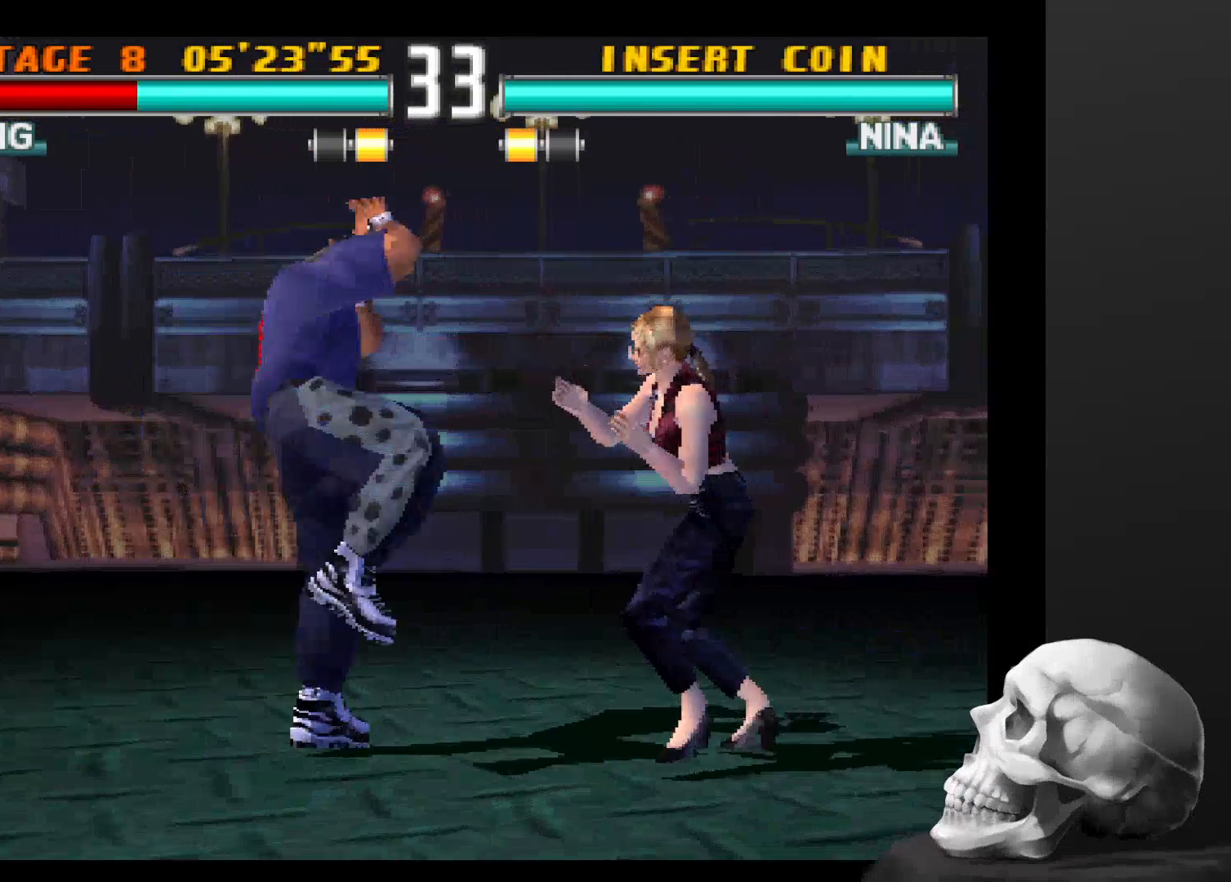
{"buttons": ["CIRCLE"], "left_stick": "center", "right_stick": "center", "events": []}
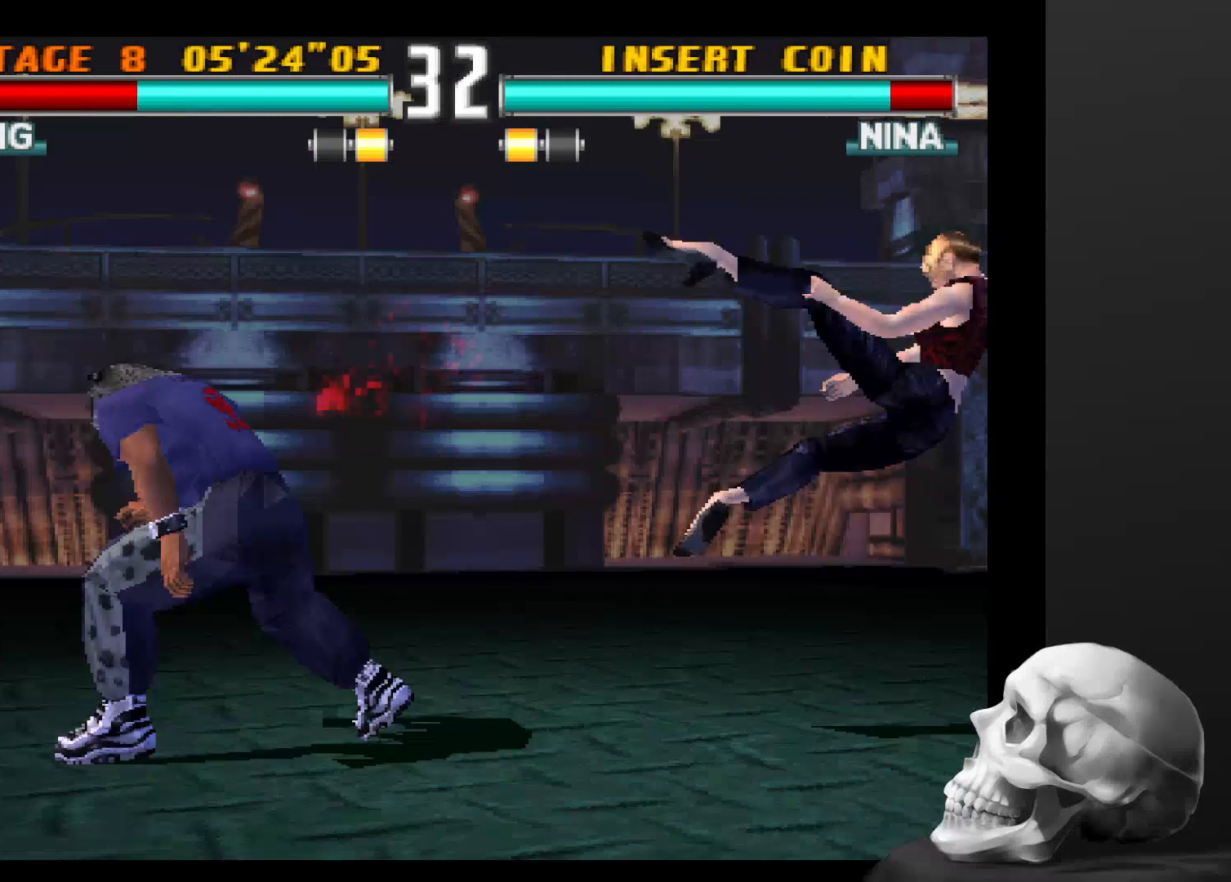
{"buttons": [], "left_stick": "center", "right_stick": "center", "events": [[300, "CIRCLE", "up"]]}